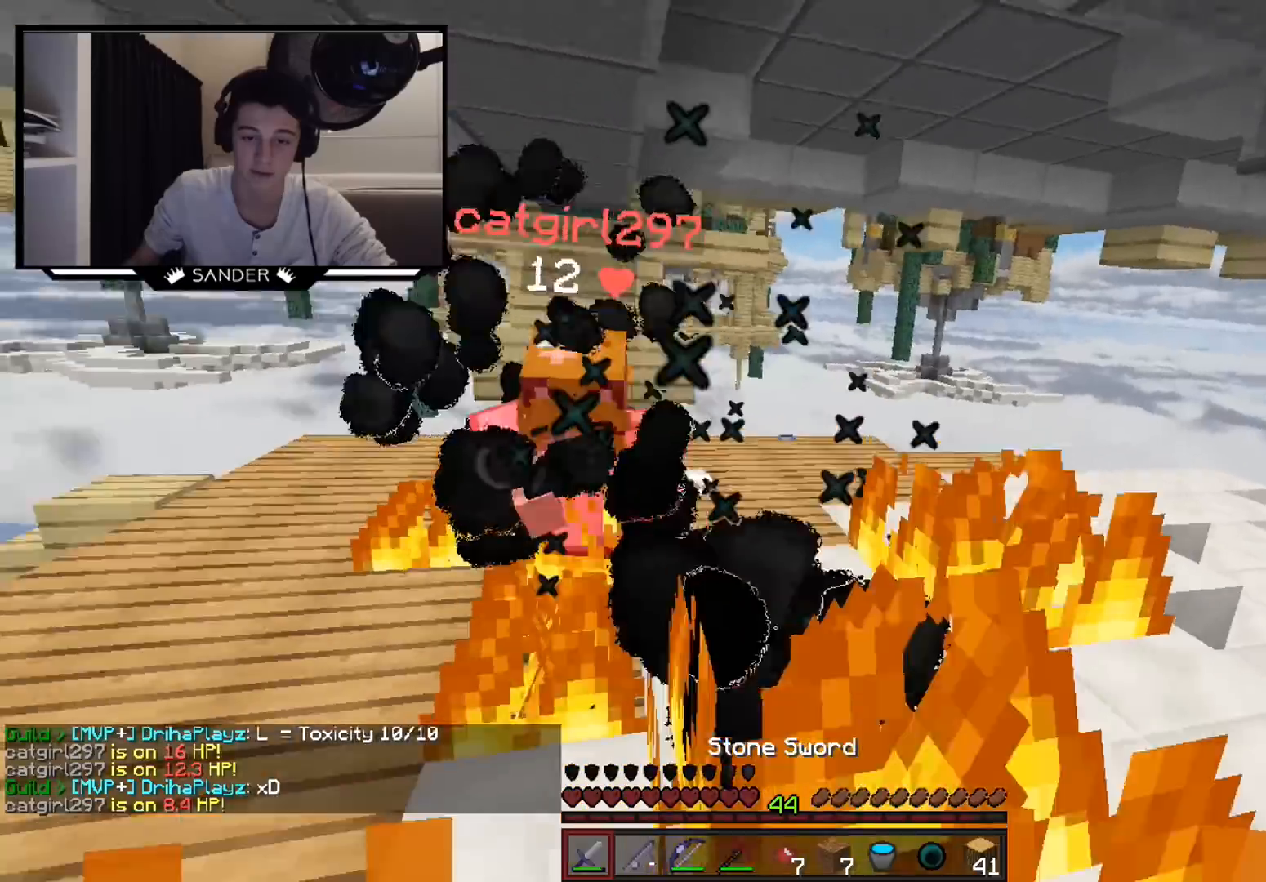
Gameplay with keyboard and mouse; each line is a JSON object with the keys and mouse buttons held at the frame after it. "events" lists presses ("down") and releases ("up") of "a", "d", "s", "w", "mouse_left" and "mouse_right" between this image and that frame as [ms after this image, input, new state], when the widget could be followed in between. "mouse_left", "mouse_right" = the "left", "right" buttons of the "mouse" list. No other keys are recorded. Fast repeated clicks can show as one long hold. Mouse movement is not recorded.
{"keys": ["a", "w"], "mouse": [], "events": [[33, "a", "up"], [33, "mouse_left", "up"], [83, "mouse_left", "down"], [133, "mouse_left", "up"], [183, "mouse_left", "down"], [250, "w", "down"], [283, "a", "down"], [283, "mouse_left", "up"], [333, "mouse_left", "down"], [383, "mouse_left", "up"], [433, "mouse_left", "down"], [483, "mouse_left", "up"]]}
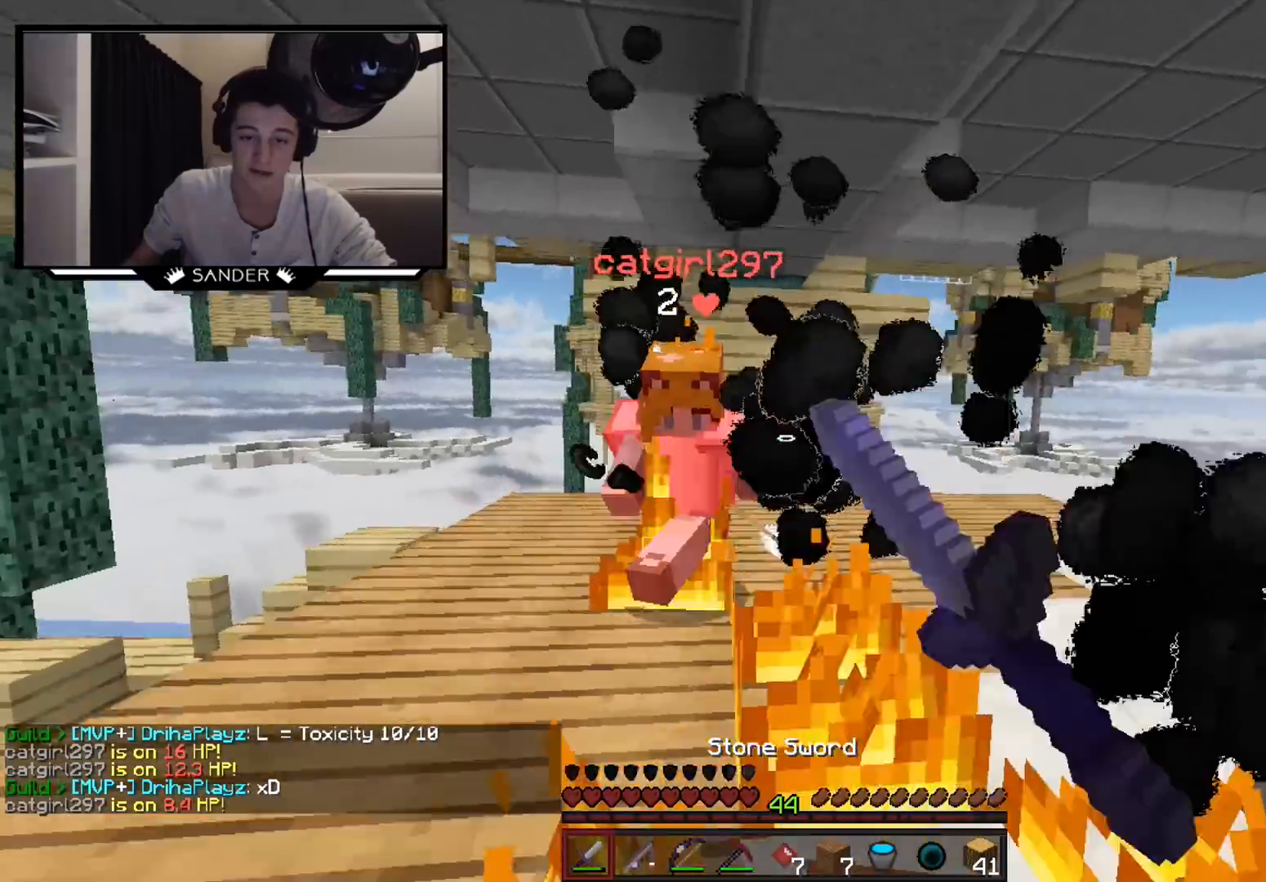
{"keys": ["w"], "mouse": [], "events": [[33, "a", "up"], [33, "mouse_left", "down"], [83, "mouse_left", "up"], [133, "mouse_left", "down"], [183, "mouse_left", "up"], [217, "mouse_left", "down"], [300, "mouse_left", "up"], [333, "mouse_left", "down"], [483, "mouse_left", "up"]]}
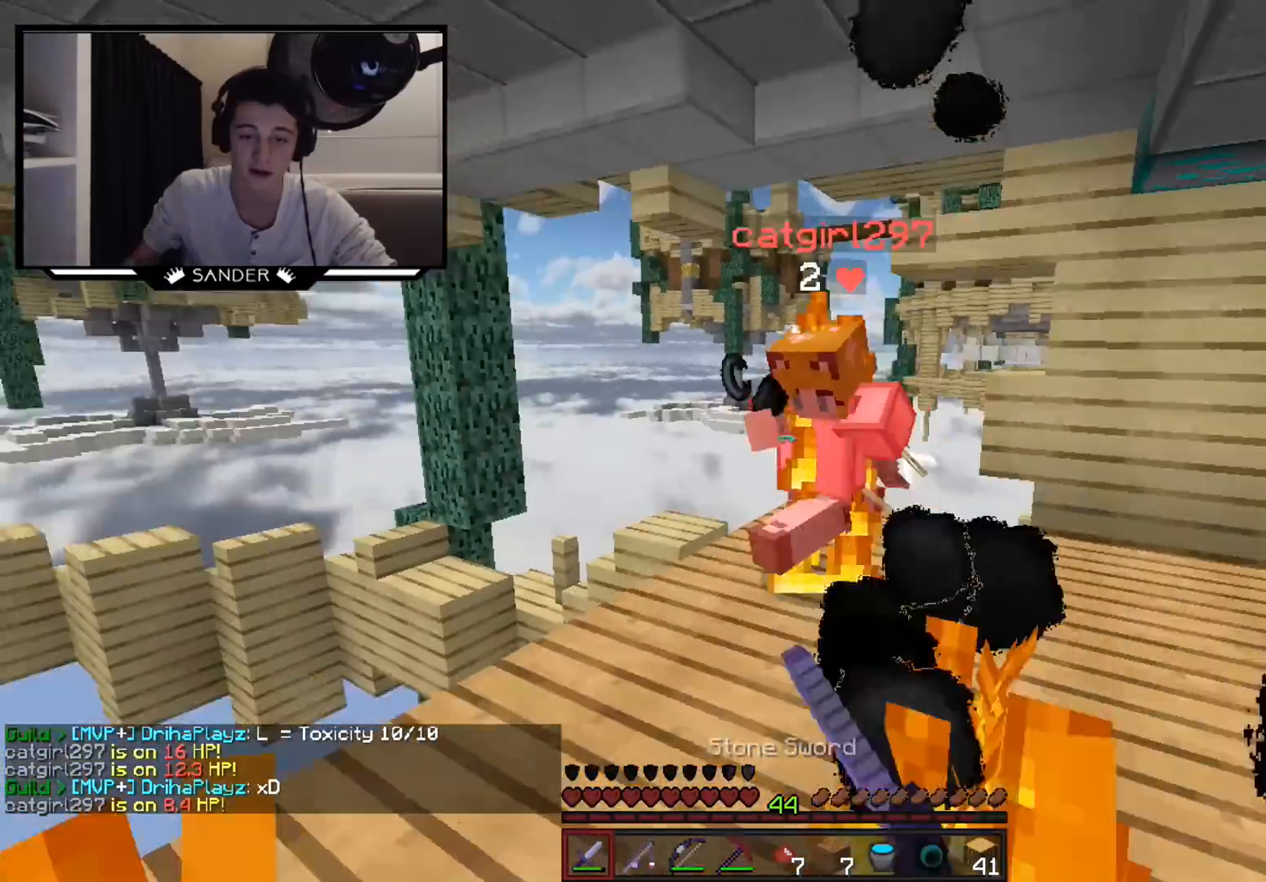
{"keys": ["w"], "mouse": [], "events": [[33, "mouse_left", "down"], [83, "mouse_left", "up"], [183, "mouse_left", "down"], [233, "mouse_left", "up"], [267, "mouse_left", "down"], [333, "mouse_left", "up"], [383, "mouse_left", "down"], [483, "mouse_left", "up"]]}
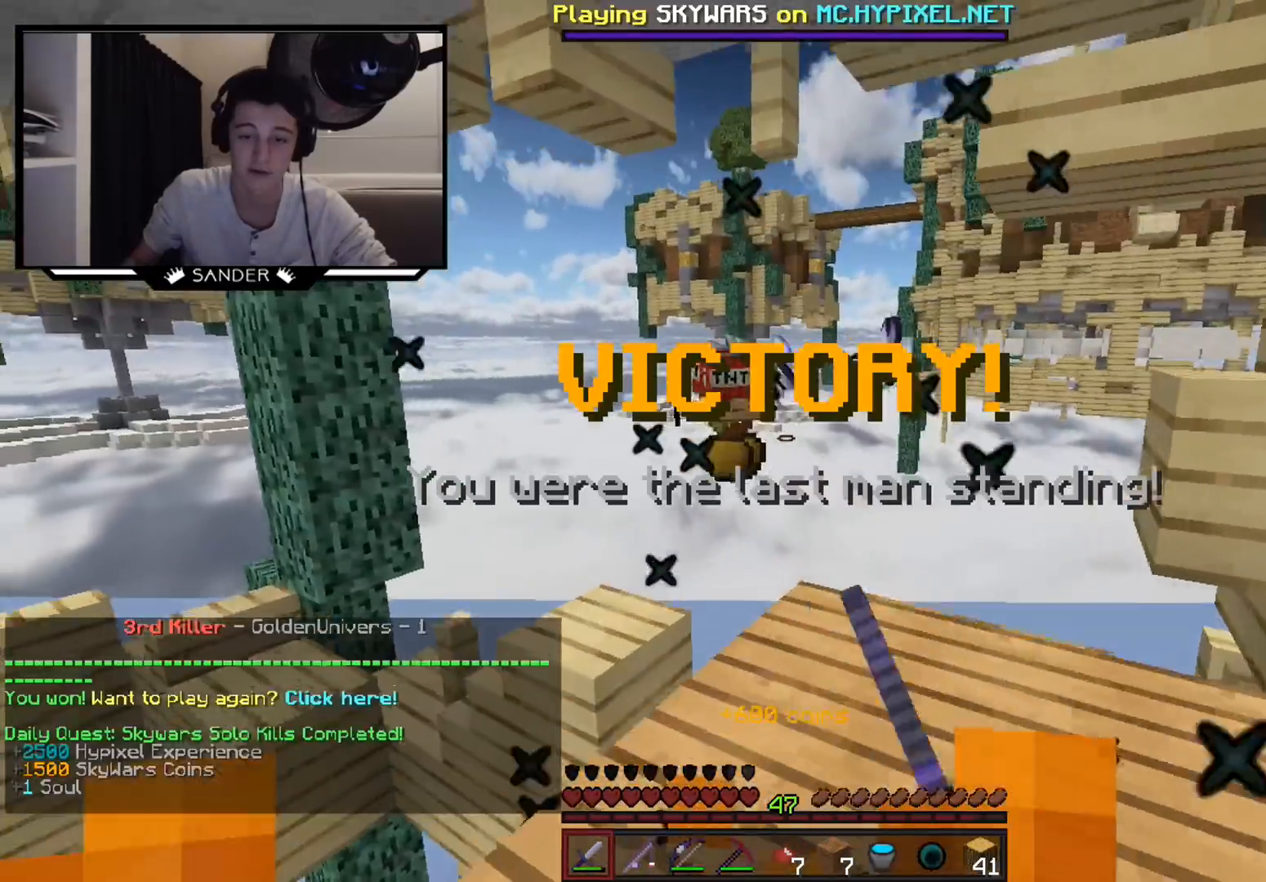
{"keys": ["w"], "mouse": [], "events": [[33, "mouse_left", "down"], [83, "mouse_left", "up"]]}
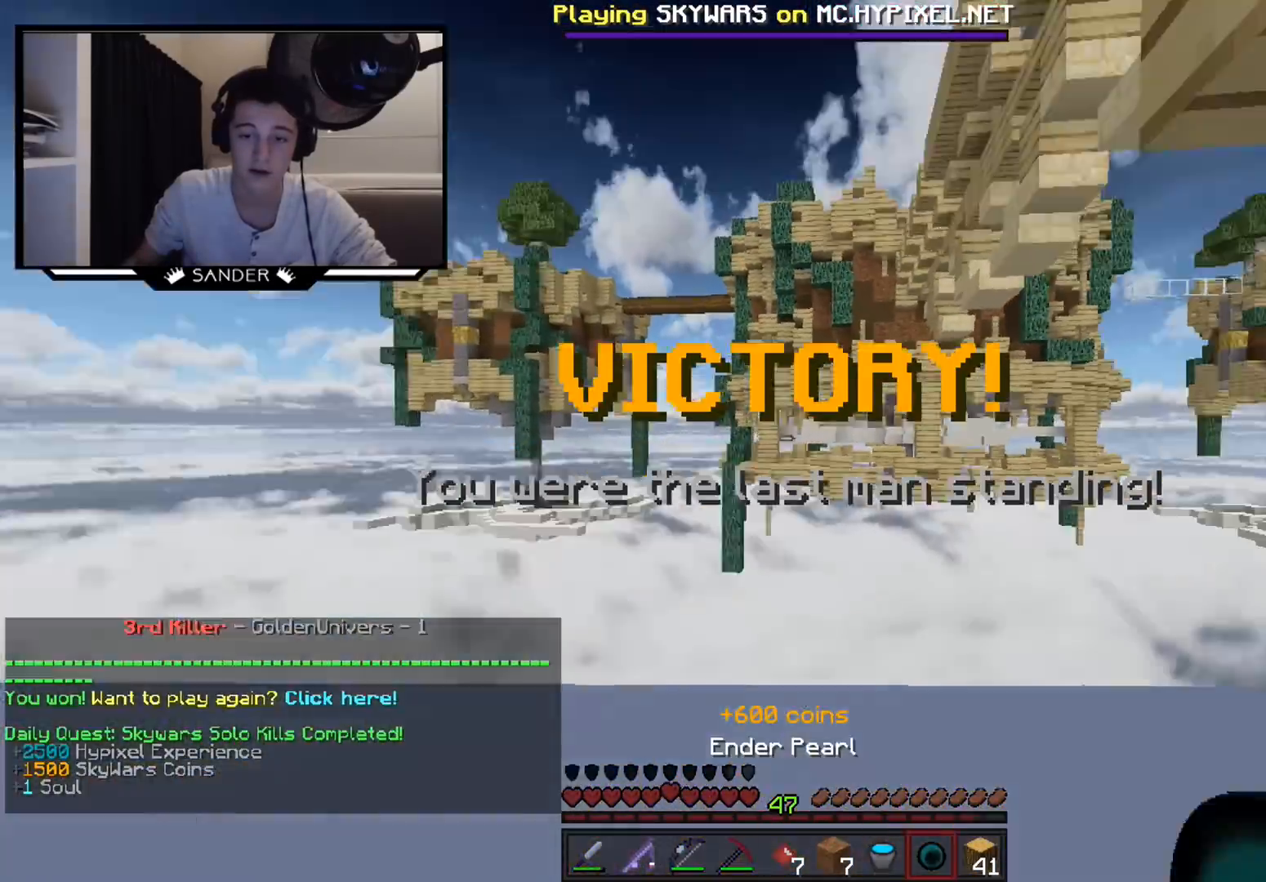
{"keys": ["a", "w"], "mouse": ["left", "right"], "events": [[433, "mouse_left", "down"], [433, "mouse_right", "down"], [483, "a", "down"]]}
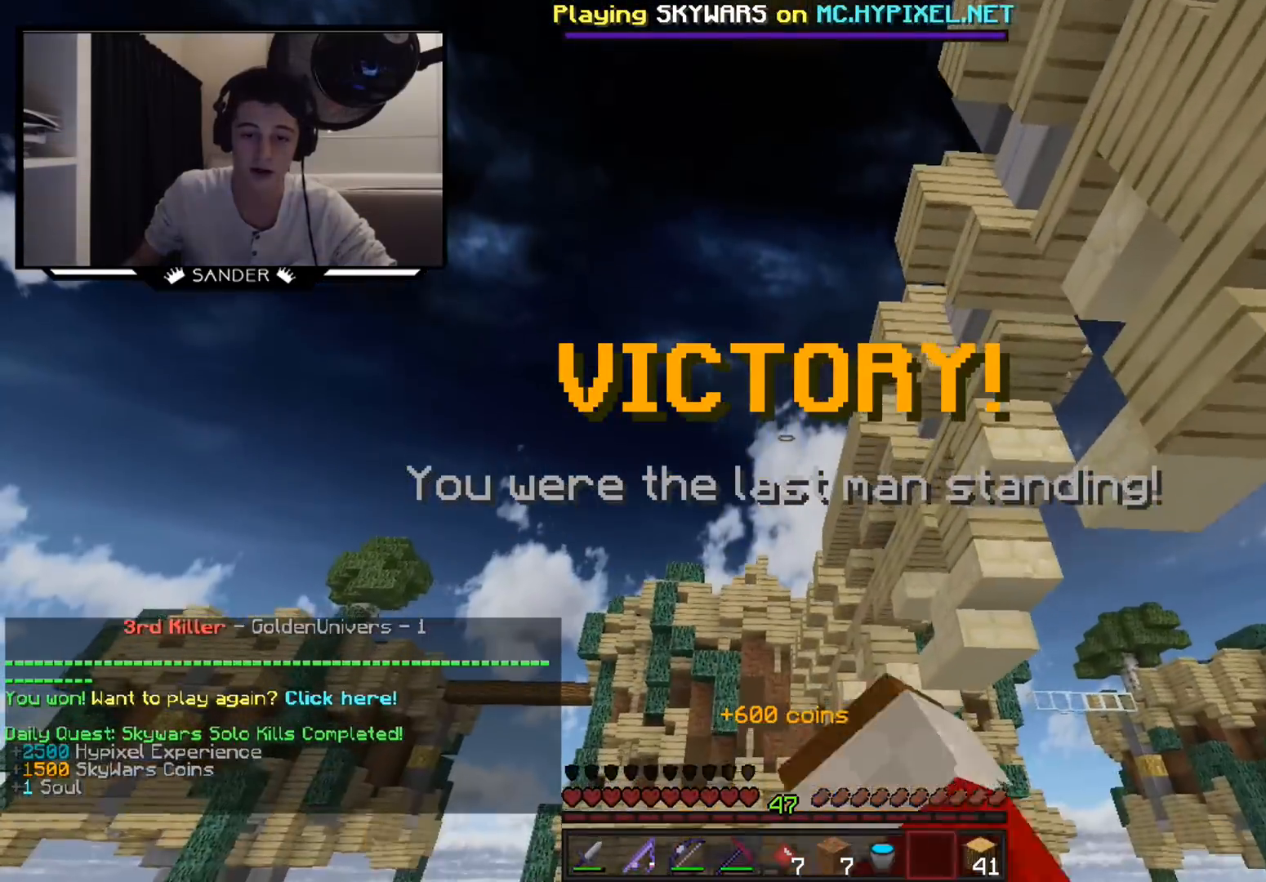
{"keys": [], "mouse": [], "events": [[83, "mouse_left", "up"], [83, "mouse_right", "up"], [183, "mouse_left", "down"], [183, "mouse_right", "down"], [333, "a", "up"], [333, "mouse_left", "up"], [333, "mouse_right", "up"], [483, "w", "up"]]}